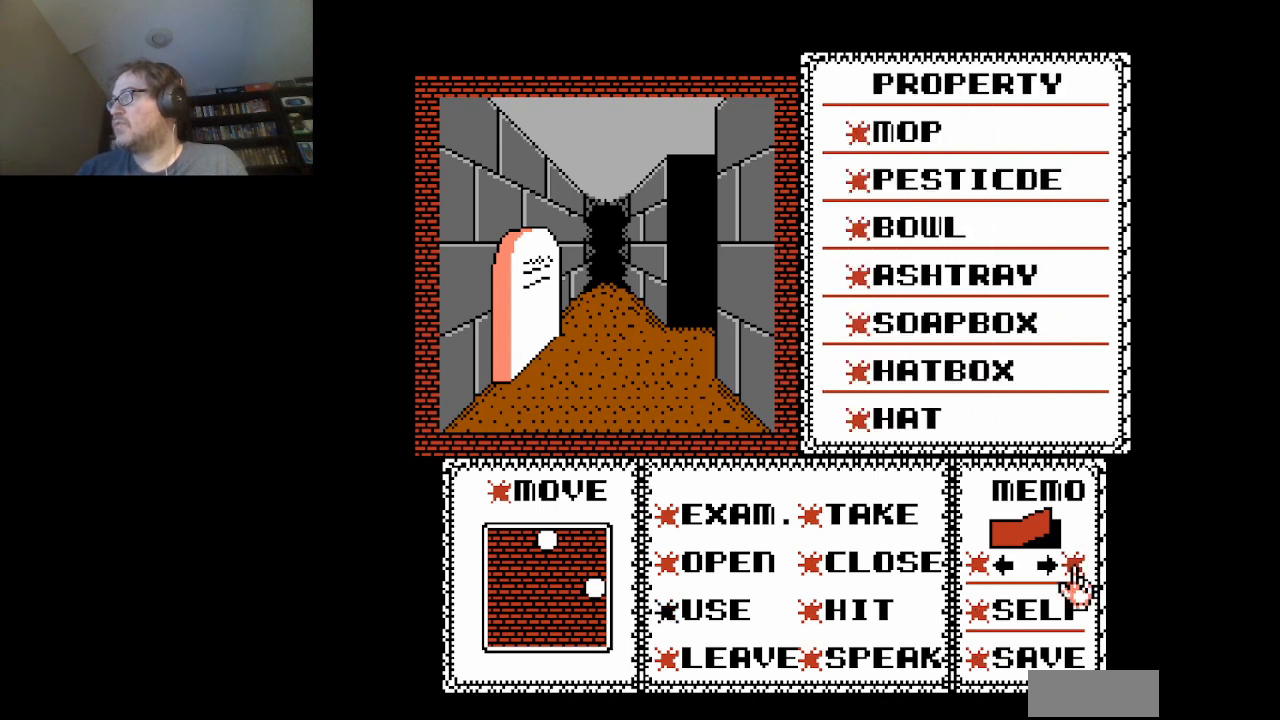
Gameplay with a controller (Nintendo layout); each line is a JSON object with the inputs held at the frame after it. "events" lists button and stick changes between this image and that frame as [ms after this image, input, new state], when the widget could be followed in between. Not read: L3 R3.
{"buttons": [], "events": [[292, "DPAD_DOWN", "down"], [459, "DPAD_DOWN", "up"]]}
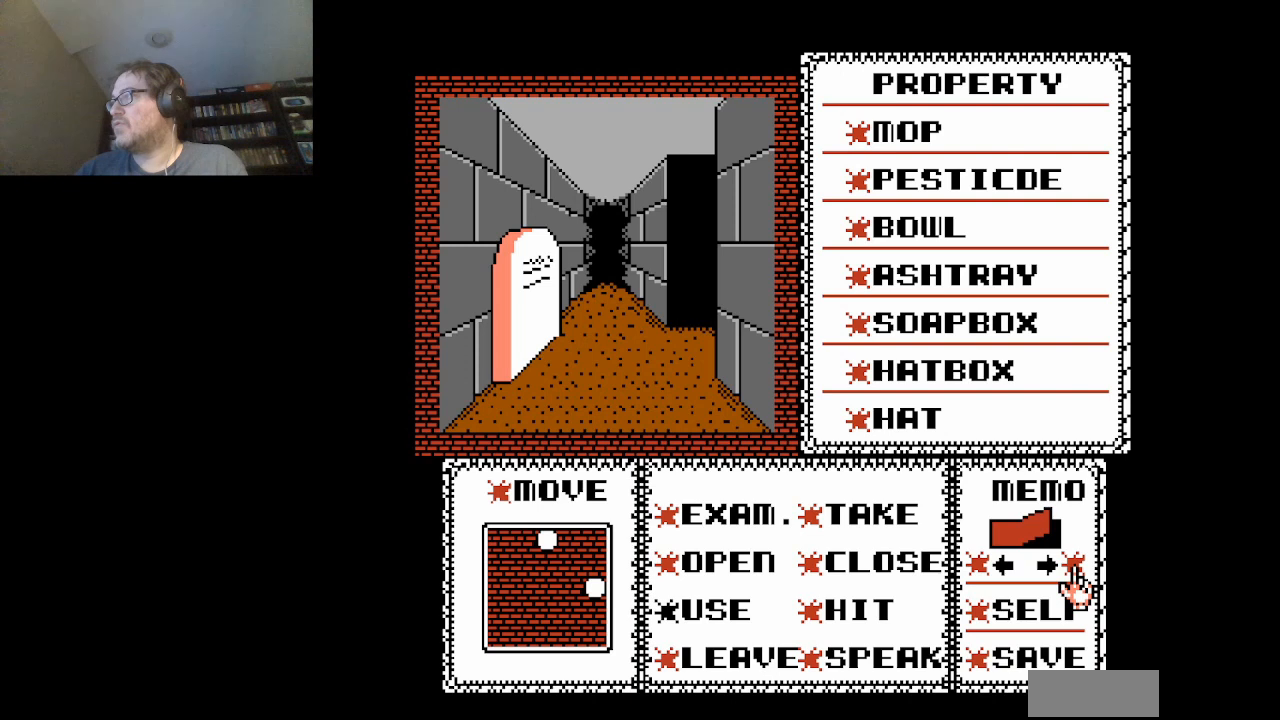
{"buttons": [], "events": [[334, "DPAD_DOWN", "down"], [459, "DPAD_DOWN", "up"]]}
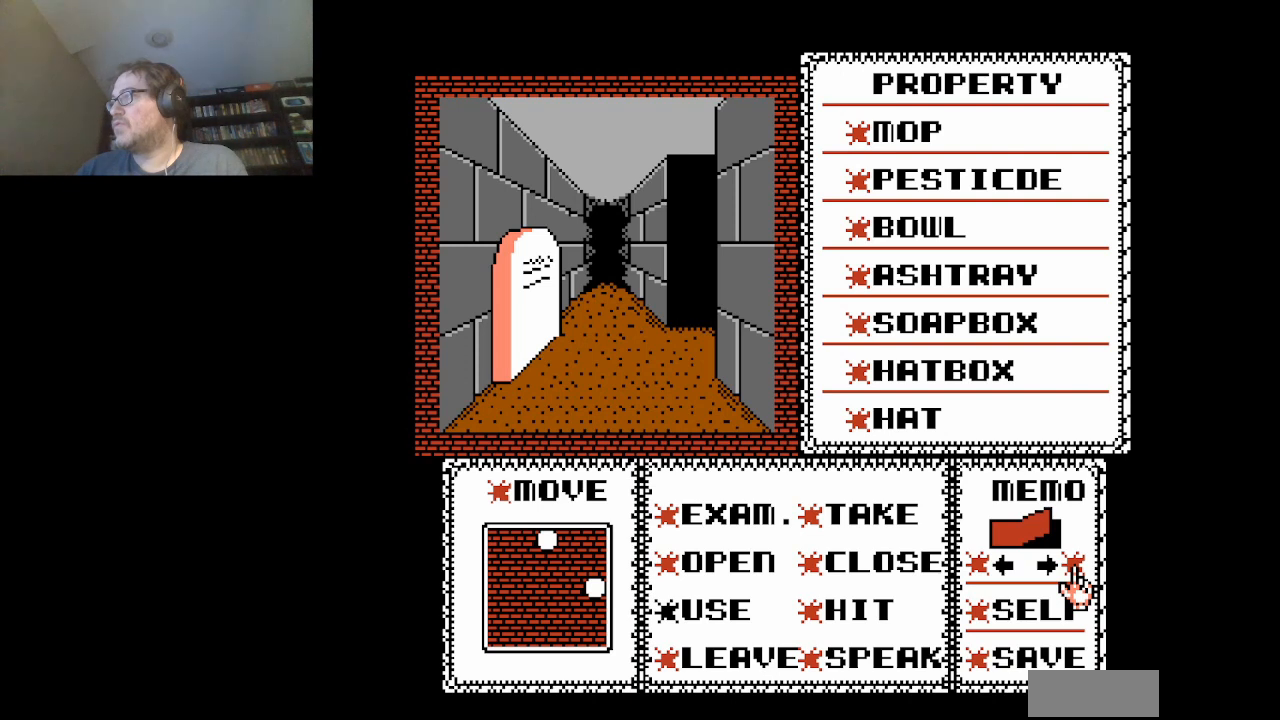
{"buttons": ["DPAD_LEFT"], "events": [[167, "DPAD_UP", "down"], [292, "DPAD_UP", "up"], [417, "DPAD_LEFT", "down"]]}
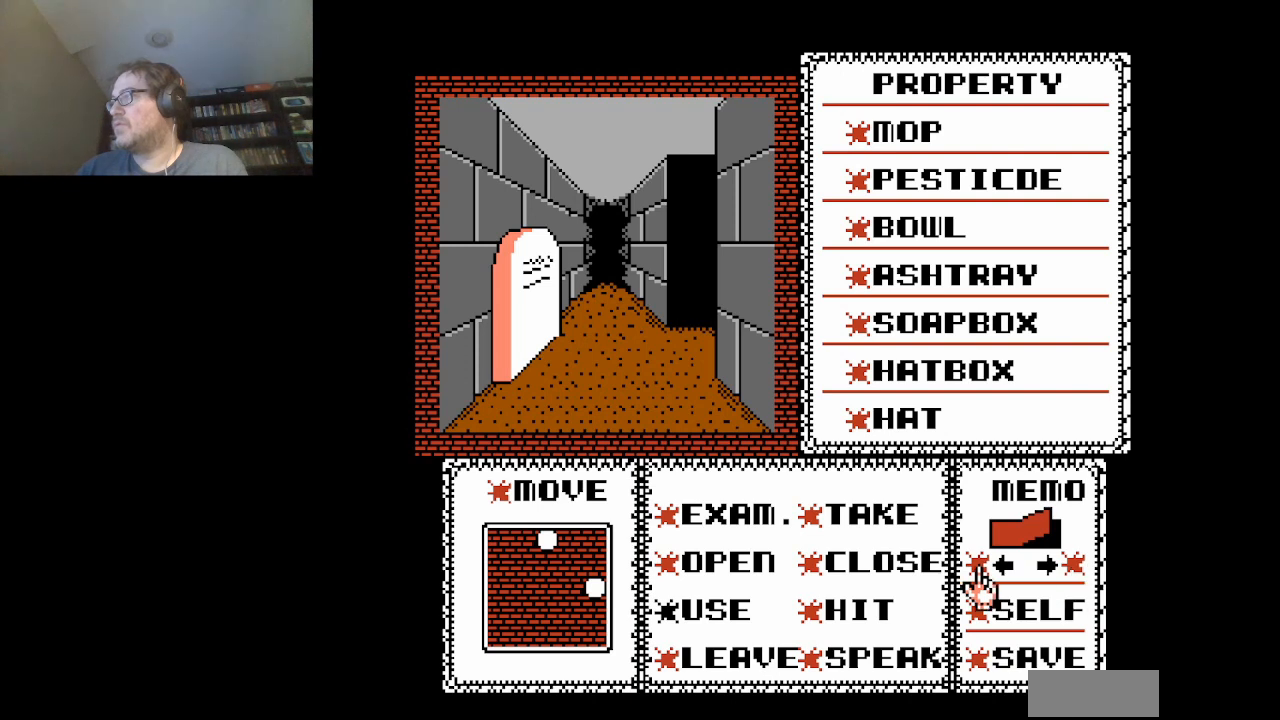
{"buttons": ["A"], "events": [[42, "DPAD_LEFT", "up"], [251, "DPAD_RIGHT", "down"], [334, "DPAD_RIGHT", "up"], [459, "A", "down"]]}
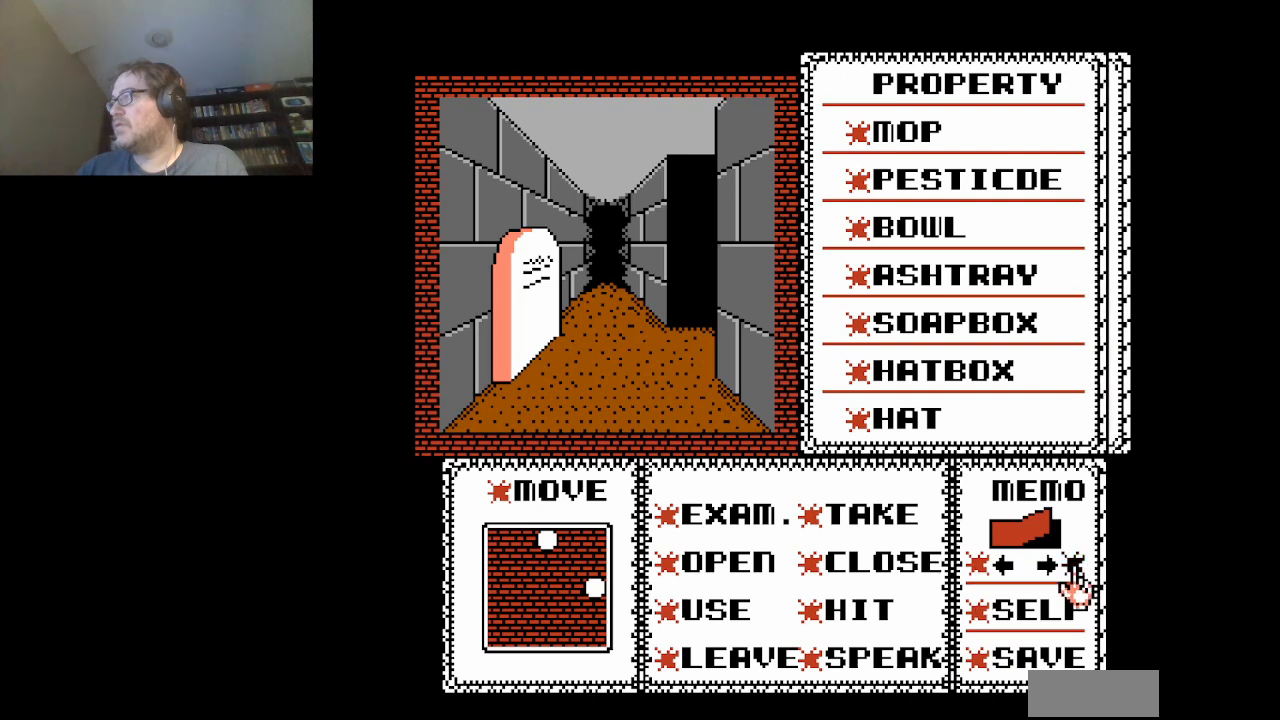
{"buttons": [], "events": [[83, "A", "up"]]}
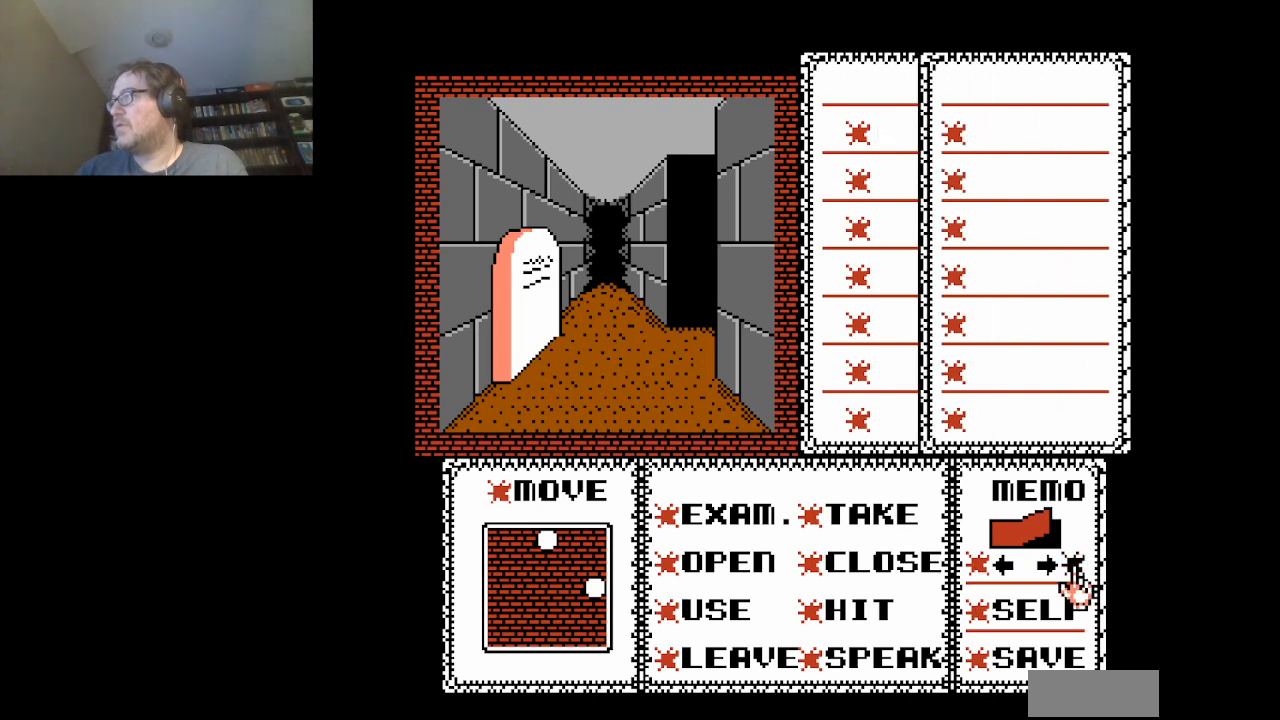
{"buttons": [], "events": []}
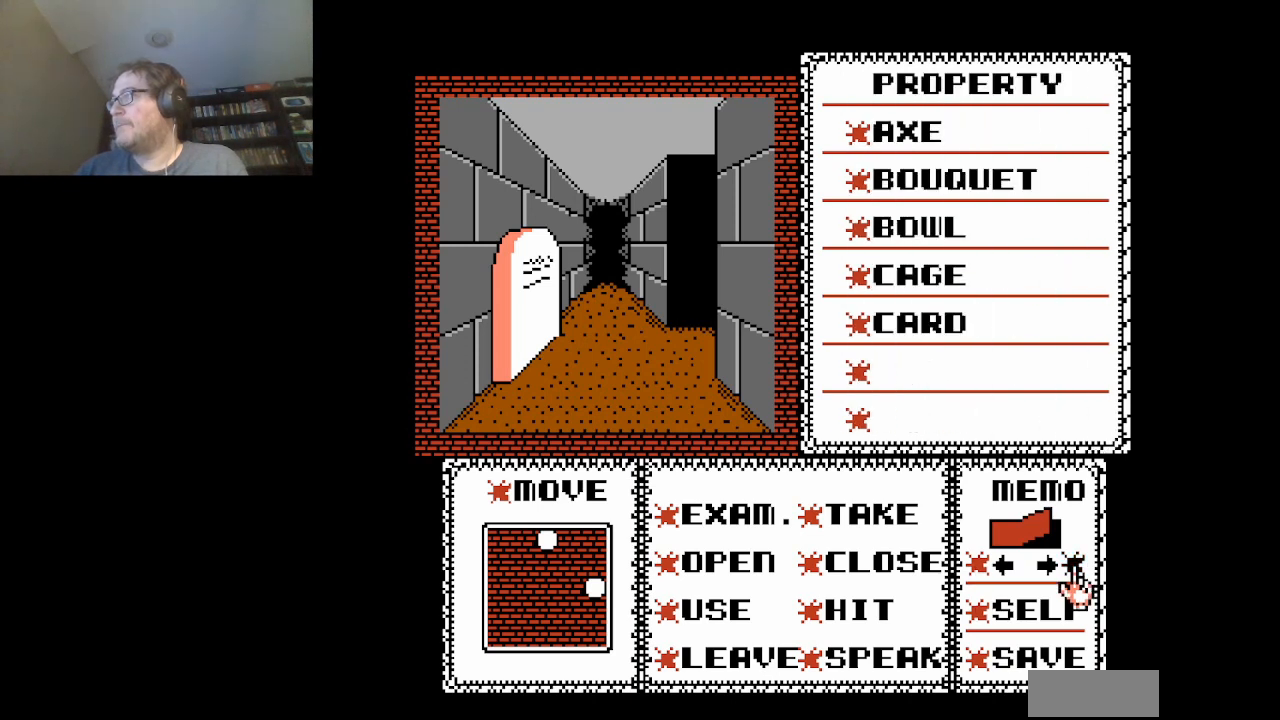
{"buttons": ["DPAD_UP"], "events": [[459, "DPAD_UP", "down"]]}
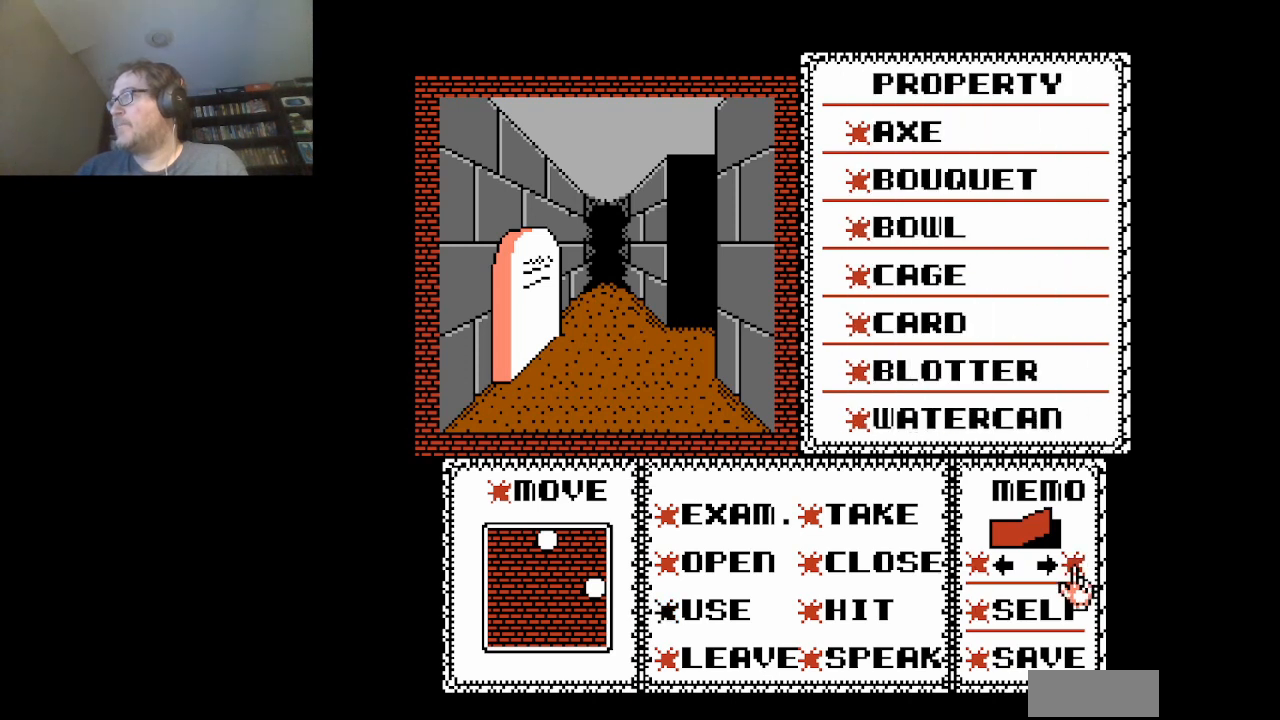
{"buttons": ["DPAD_UP"], "events": [[42, "DPAD_UP", "up"], [126, "DPAD_UP", "down"], [251, "DPAD_UP", "up"], [292, "DPAD_UP", "down"], [418, "DPAD_UP", "up"], [459, "DPAD_UP", "down"]]}
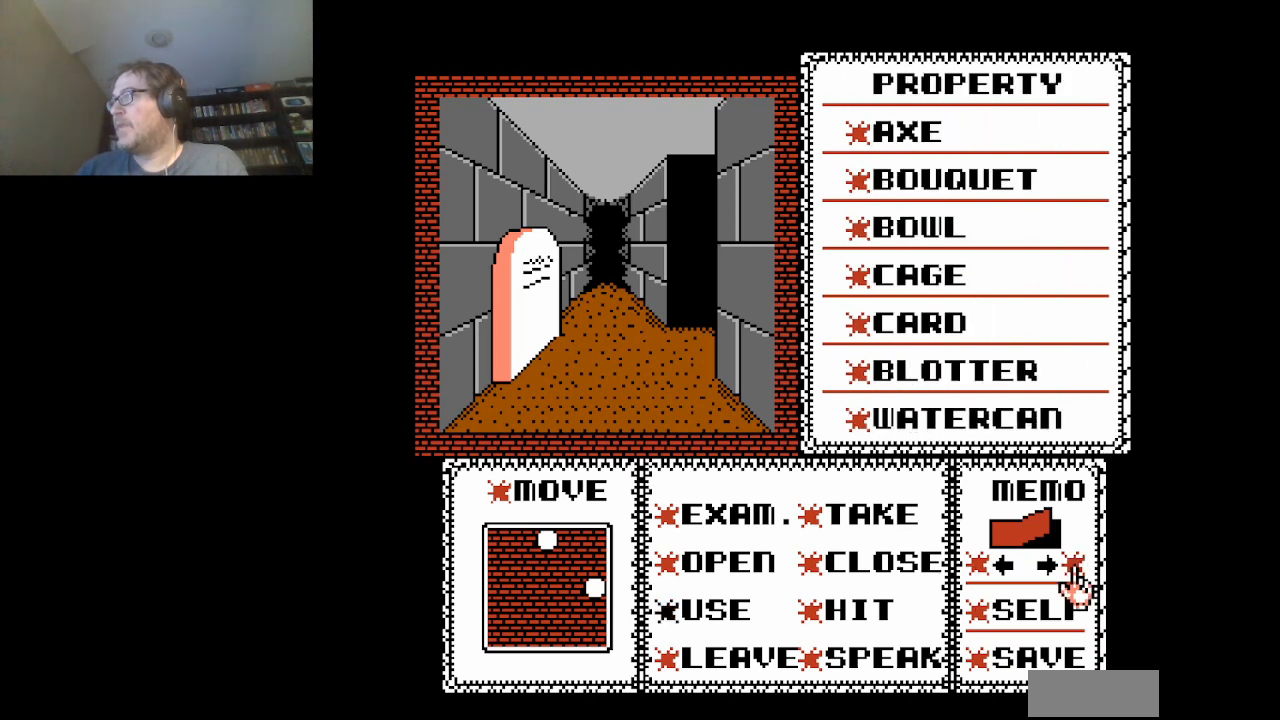
{"buttons": [], "events": [[83, "DPAD_UP", "up"], [250, "DPAD_LEFT", "down"], [375, "DPAD_LEFT", "up"]]}
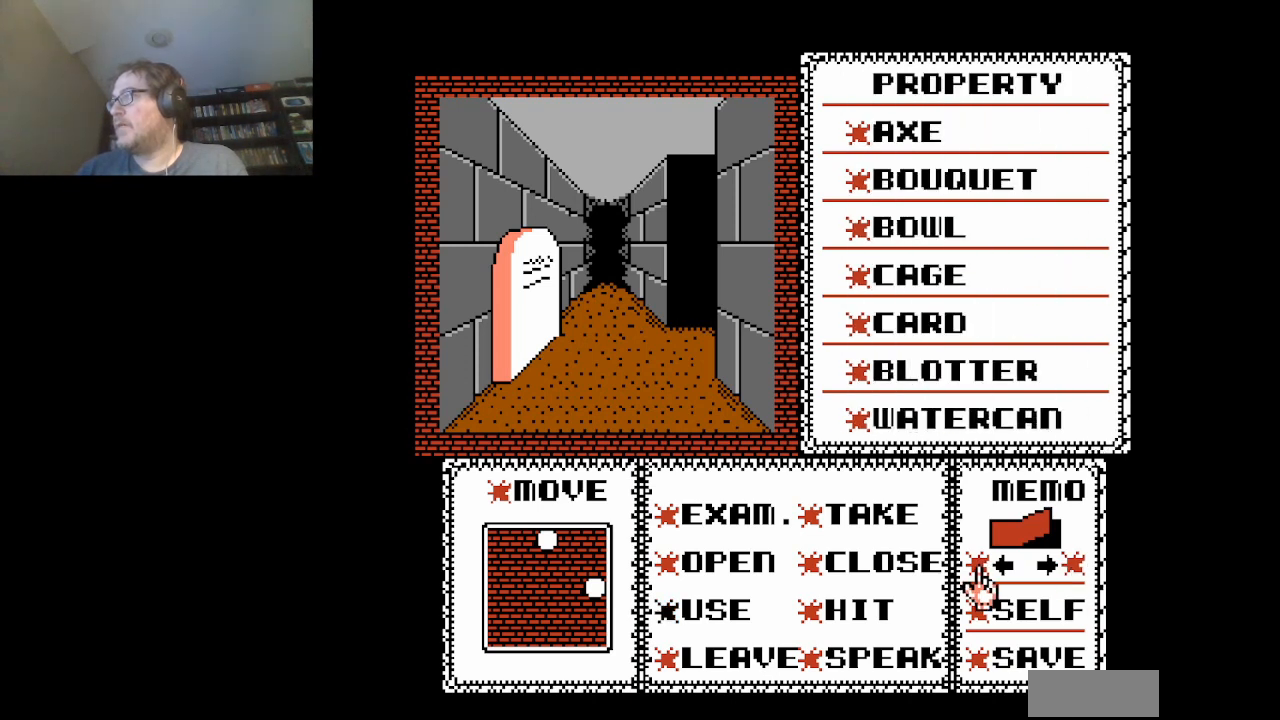
{"buttons": ["DPAD_UP"], "events": [[126, "DPAD_UP", "down"], [209, "DPAD_UP", "up"], [418, "DPAD_UP", "down"]]}
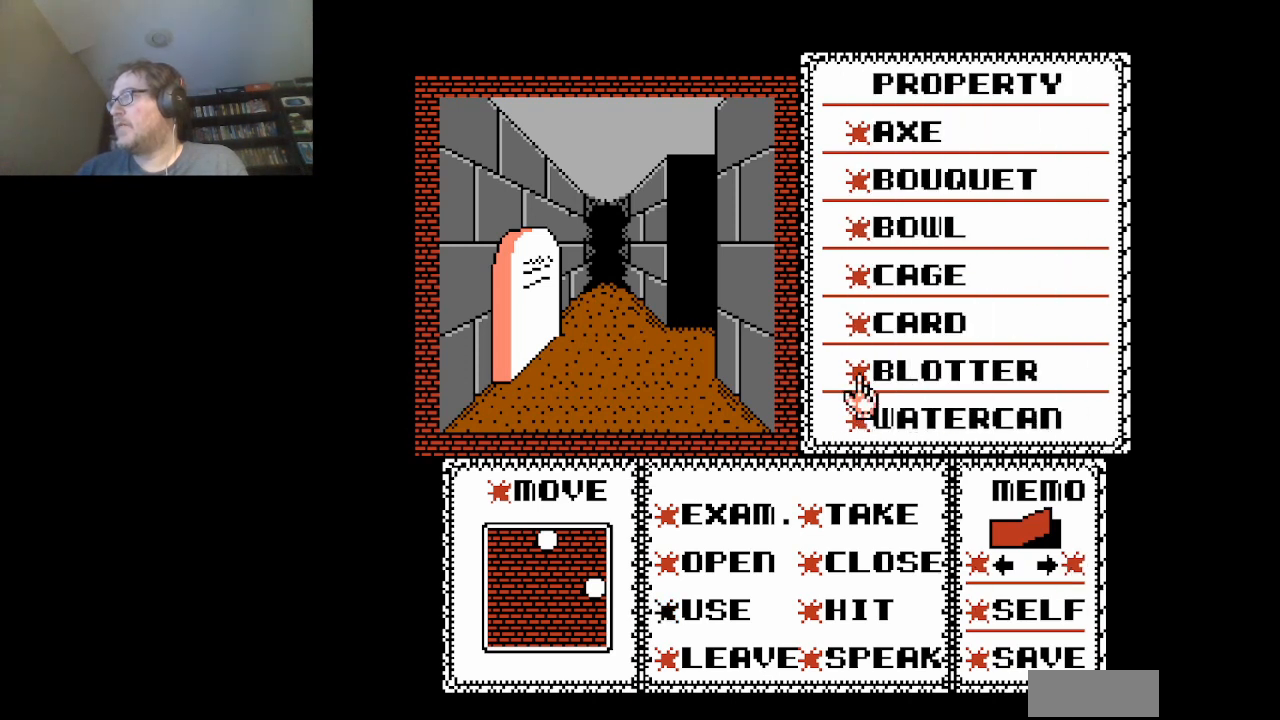
{"buttons": ["DPAD_UP"], "events": [[42, "DPAD_UP", "up"], [83, "DPAD_UP", "down"], [209, "DPAD_UP", "up"], [250, "DPAD_UP", "down"], [375, "DPAD_UP", "up"], [417, "DPAD_UP", "down"]]}
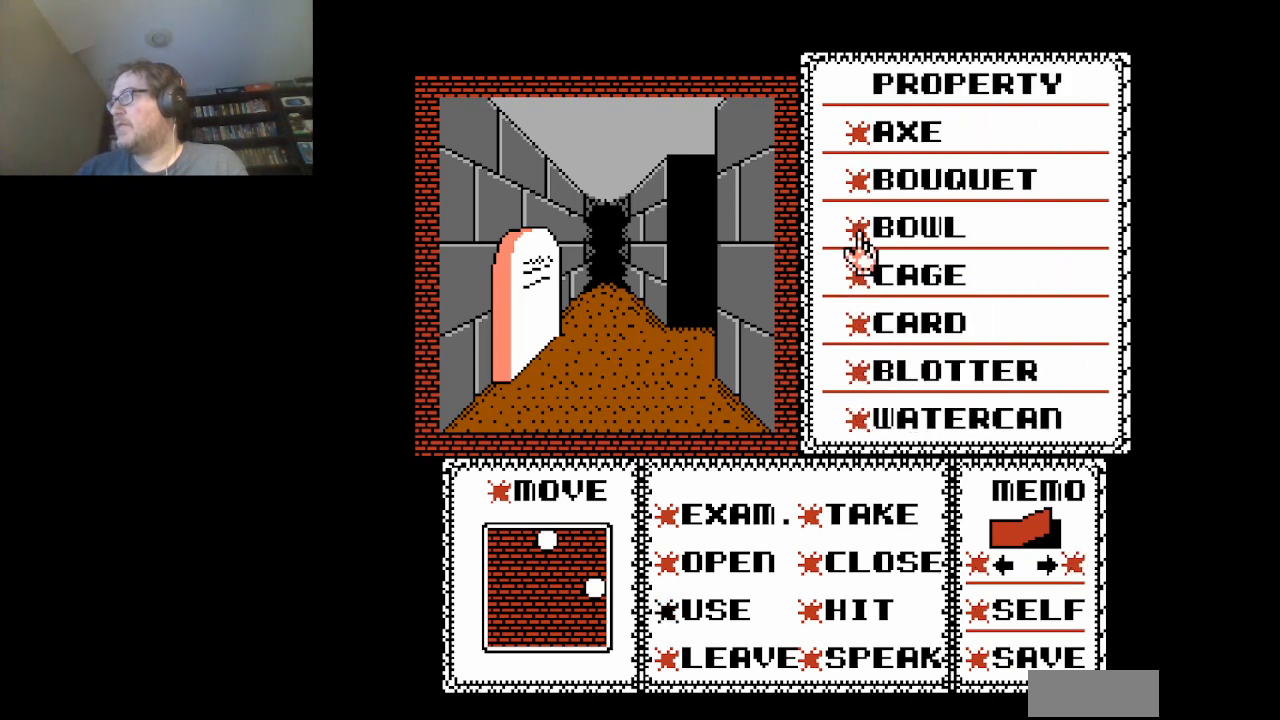
{"buttons": [], "events": [[42, "DPAD_UP", "up"], [126, "DPAD_UP", "down"], [167, "DPAD_UP", "up"], [292, "A", "down"], [459, "A", "up"]]}
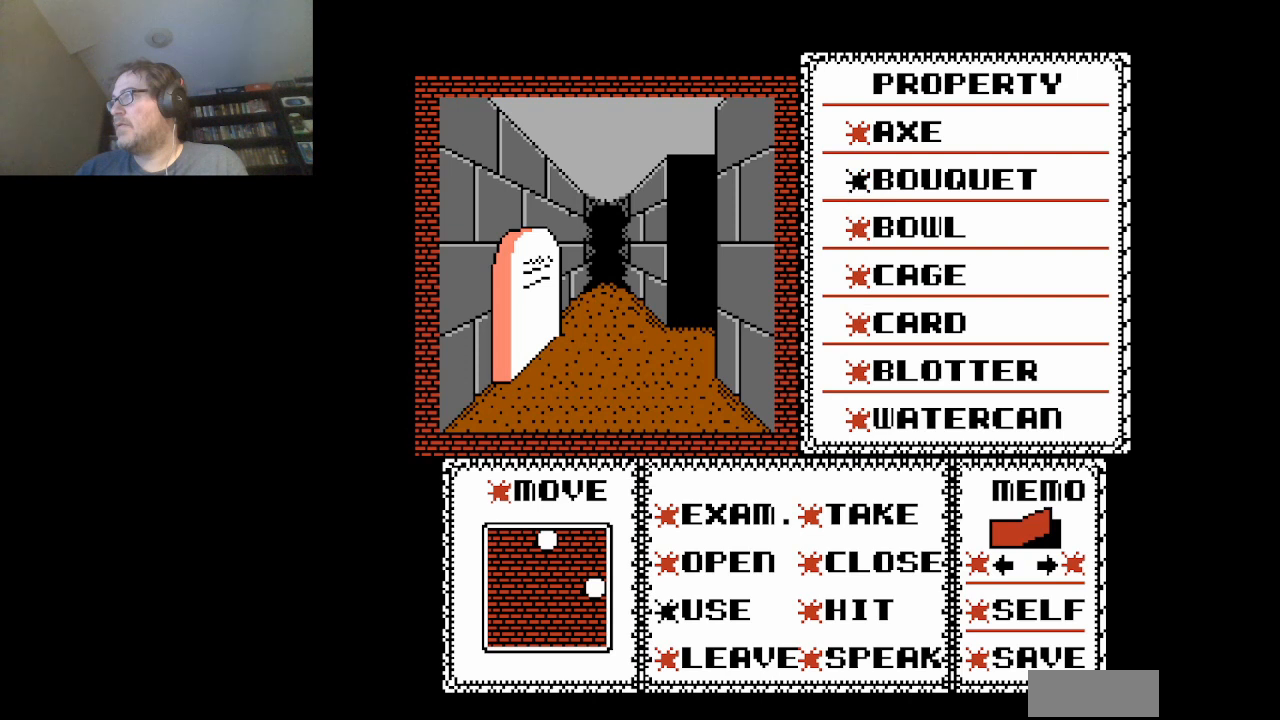
{"buttons": ["A"], "events": [[292, "DPAD_LEFT", "down"], [417, "A", "down"], [417, "DPAD_LEFT", "up"]]}
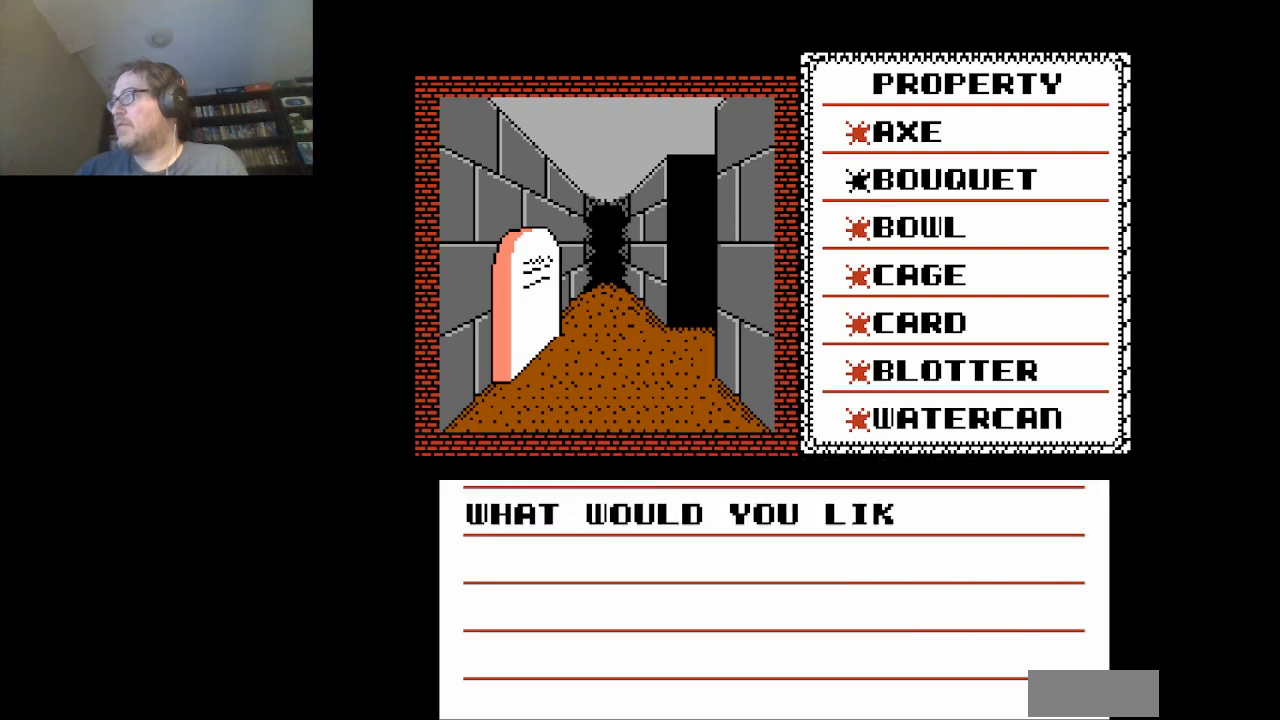
{"buttons": [], "events": [[42, "A", "up"], [292, "A", "down"], [459, "A", "up"]]}
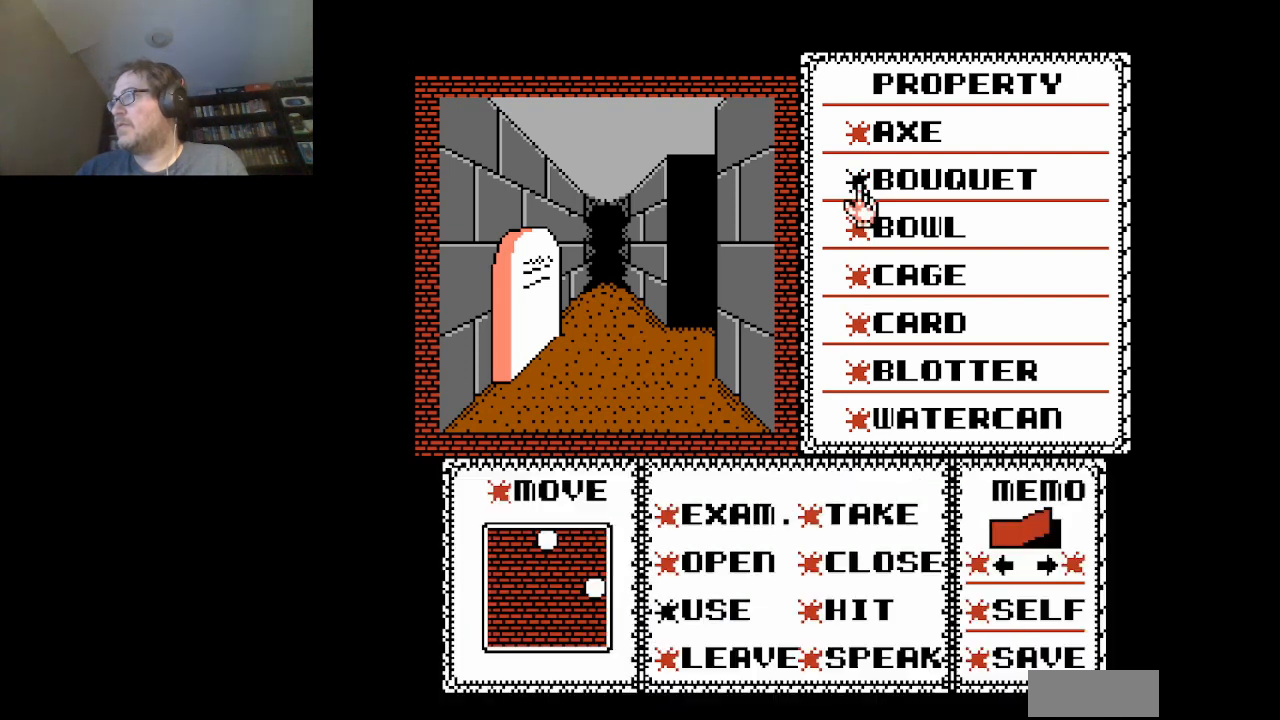
{"buttons": ["DPAD_LEFT"], "events": [[83, "DPAD_LEFT", "down"]]}
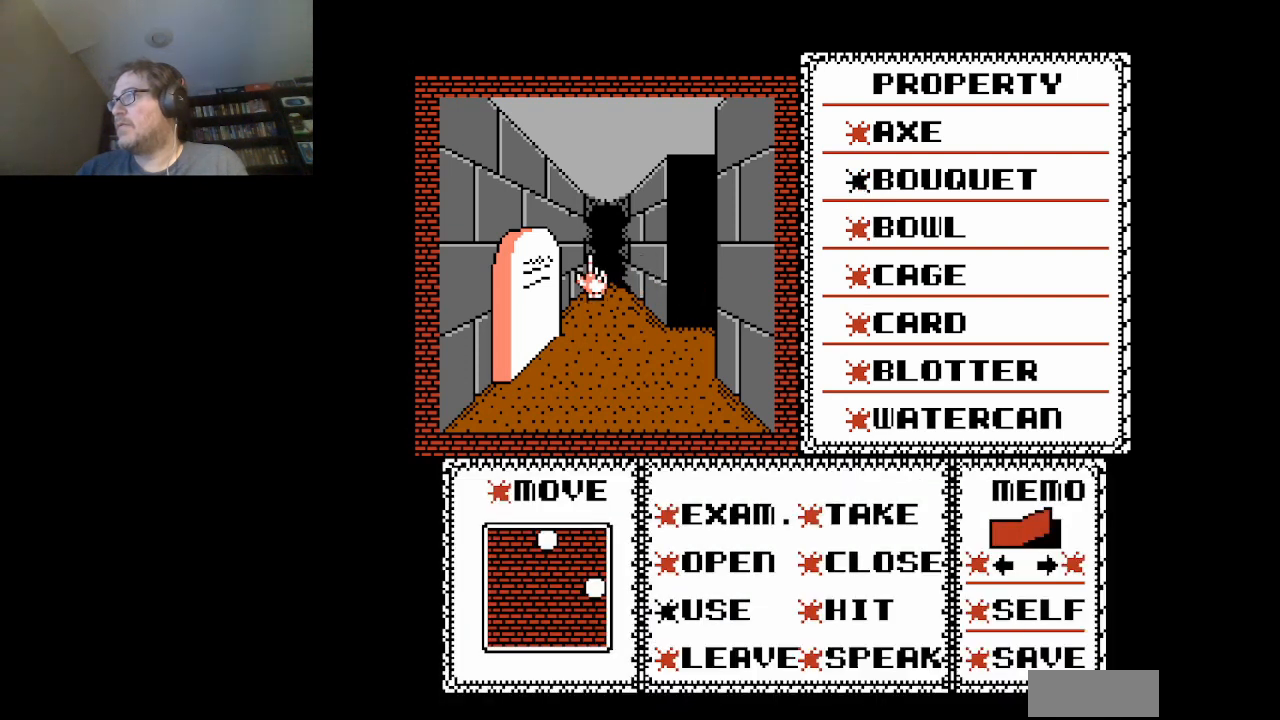
{"buttons": [], "events": [[209, "DPAD_LEFT", "up"], [334, "DPAD_DOWN", "down"], [418, "DPAD_DOWN", "up"]]}
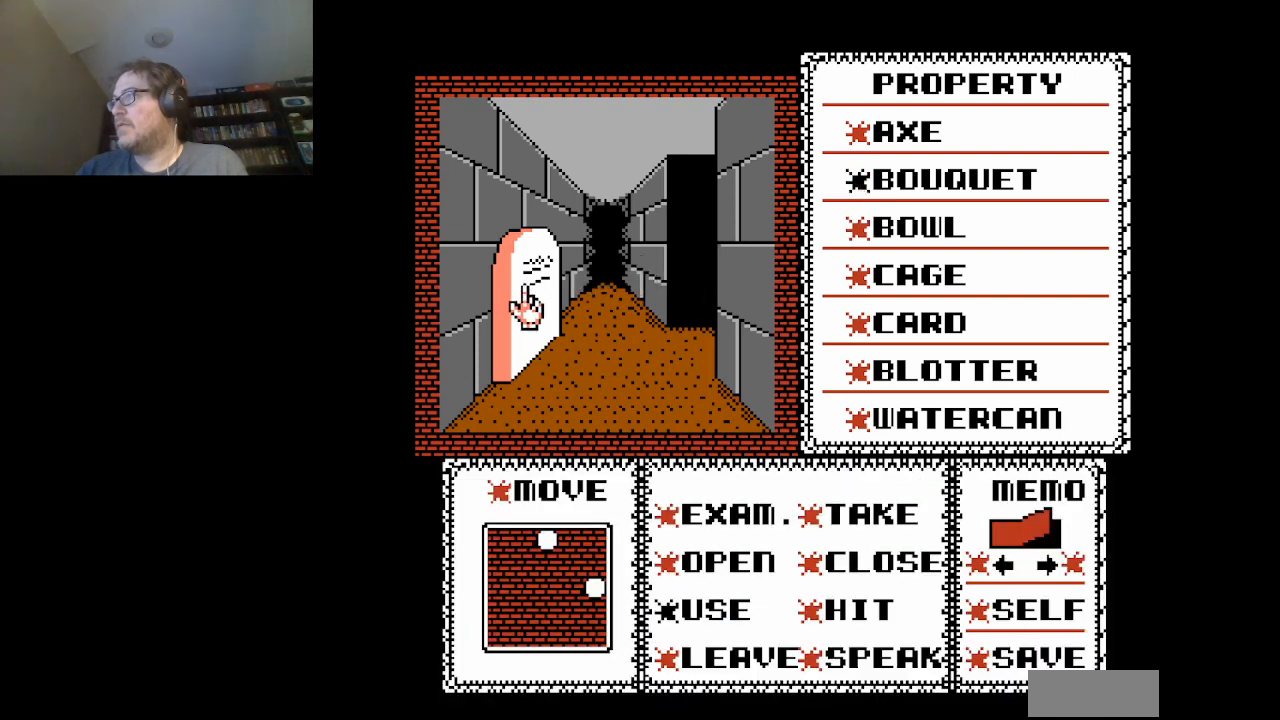
{"buttons": [], "events": [[84, "A", "down"], [250, "A", "up"]]}
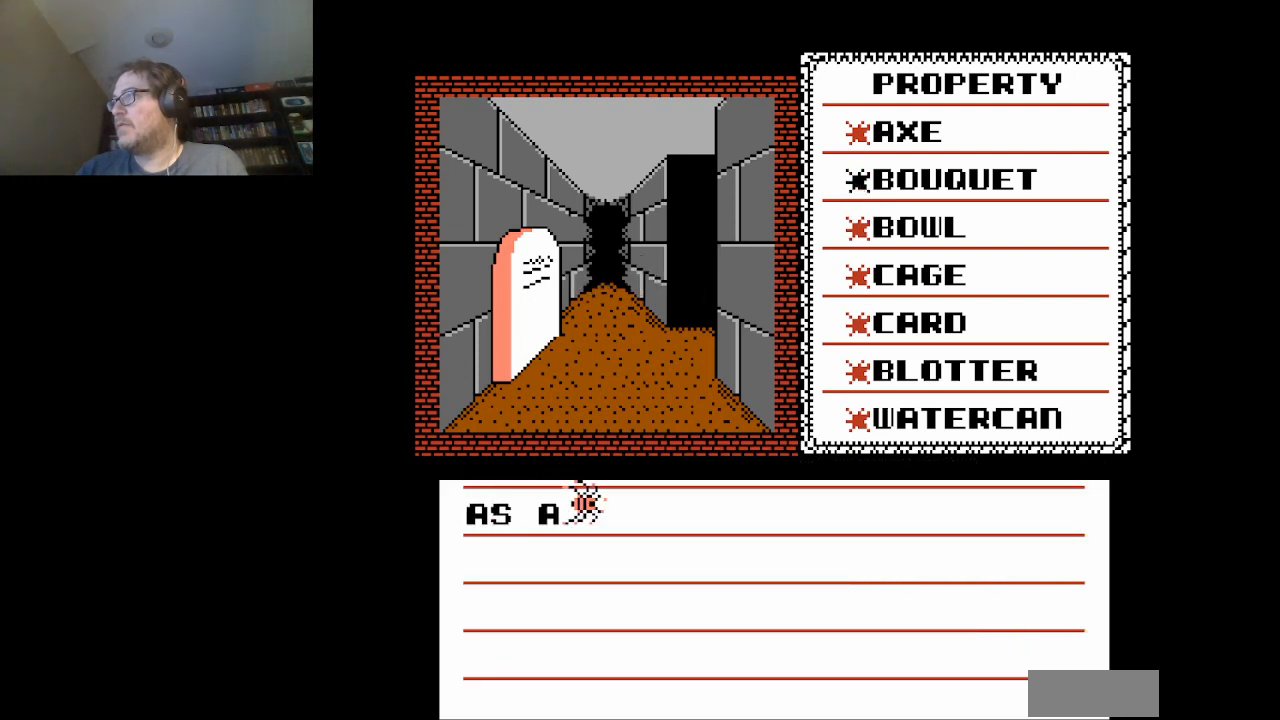
{"buttons": [], "events": [[167, "A", "down"], [292, "A", "up"]]}
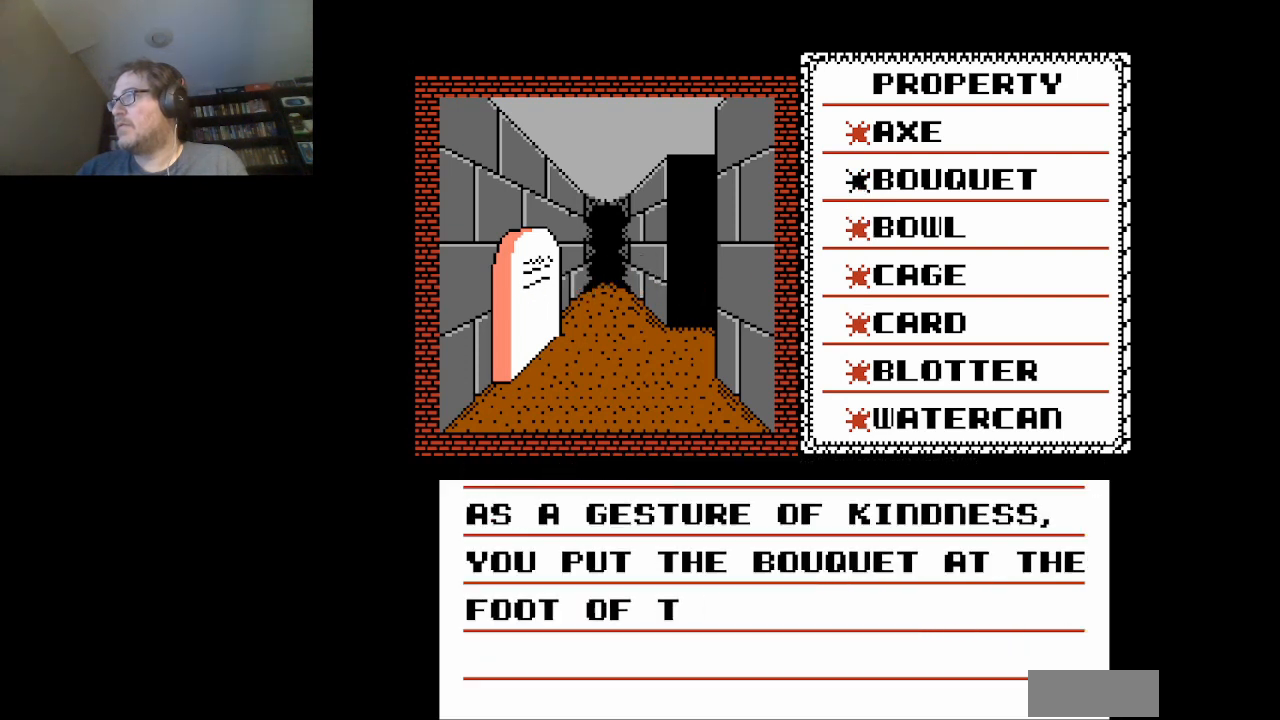
{"buttons": [], "events": []}
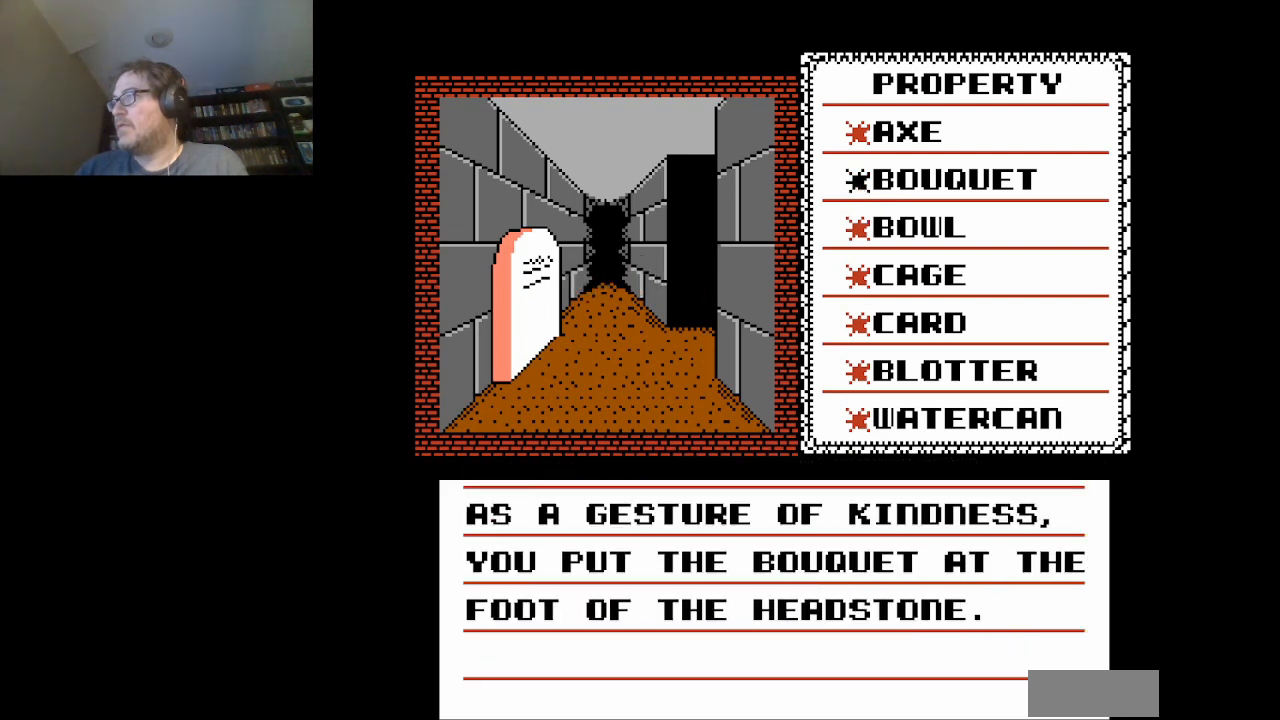
{"buttons": [], "events": []}
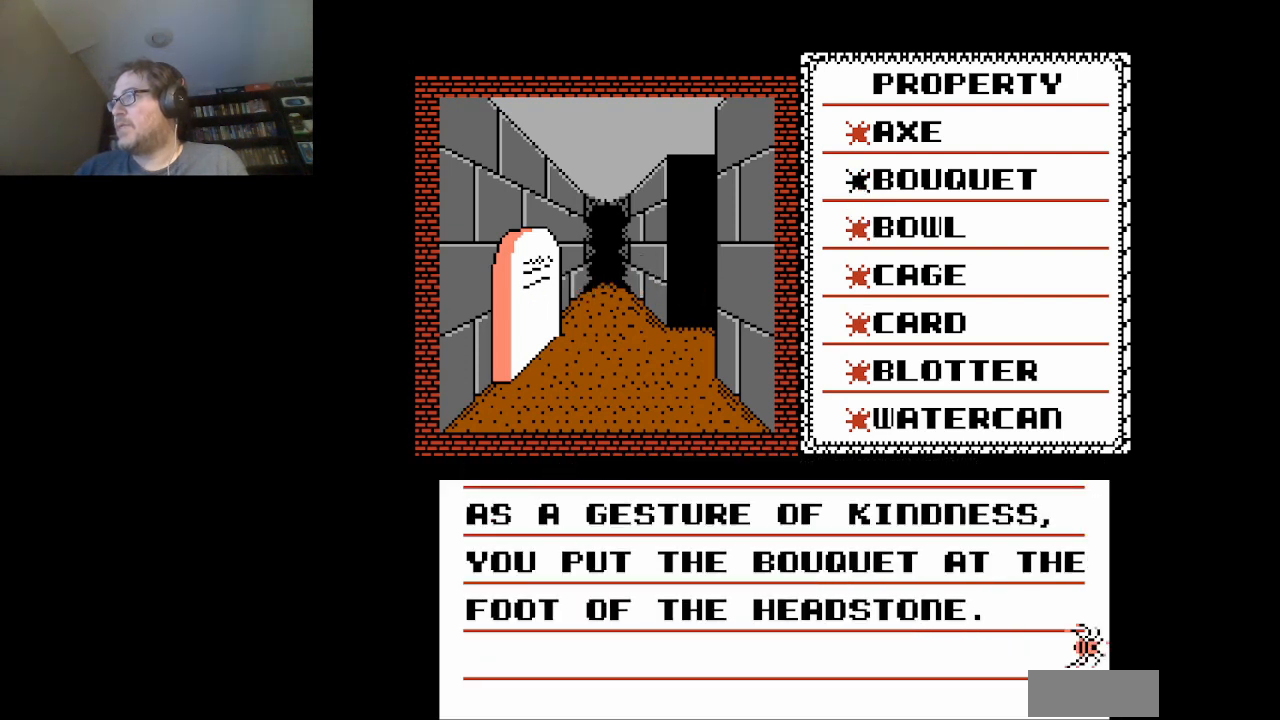
{"buttons": [], "events": [[334, "A", "down"], [501, "A", "up"]]}
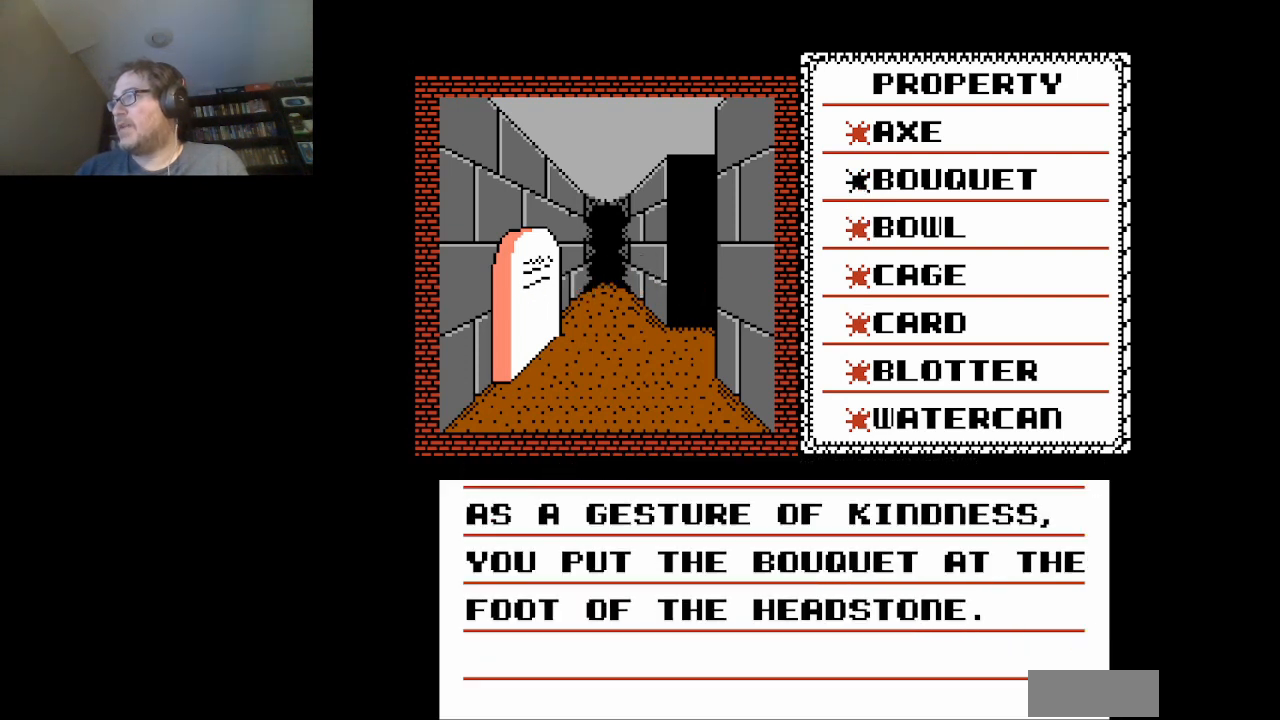
{"buttons": [], "events": []}
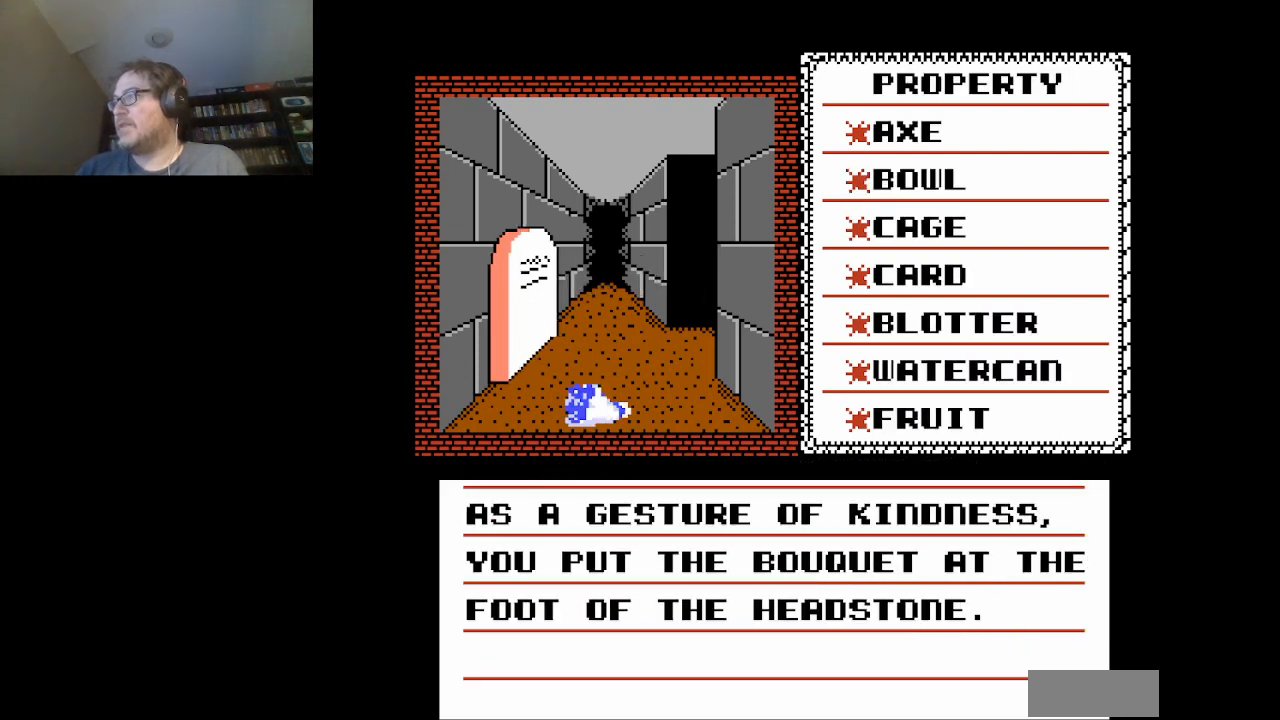
{"buttons": [], "events": []}
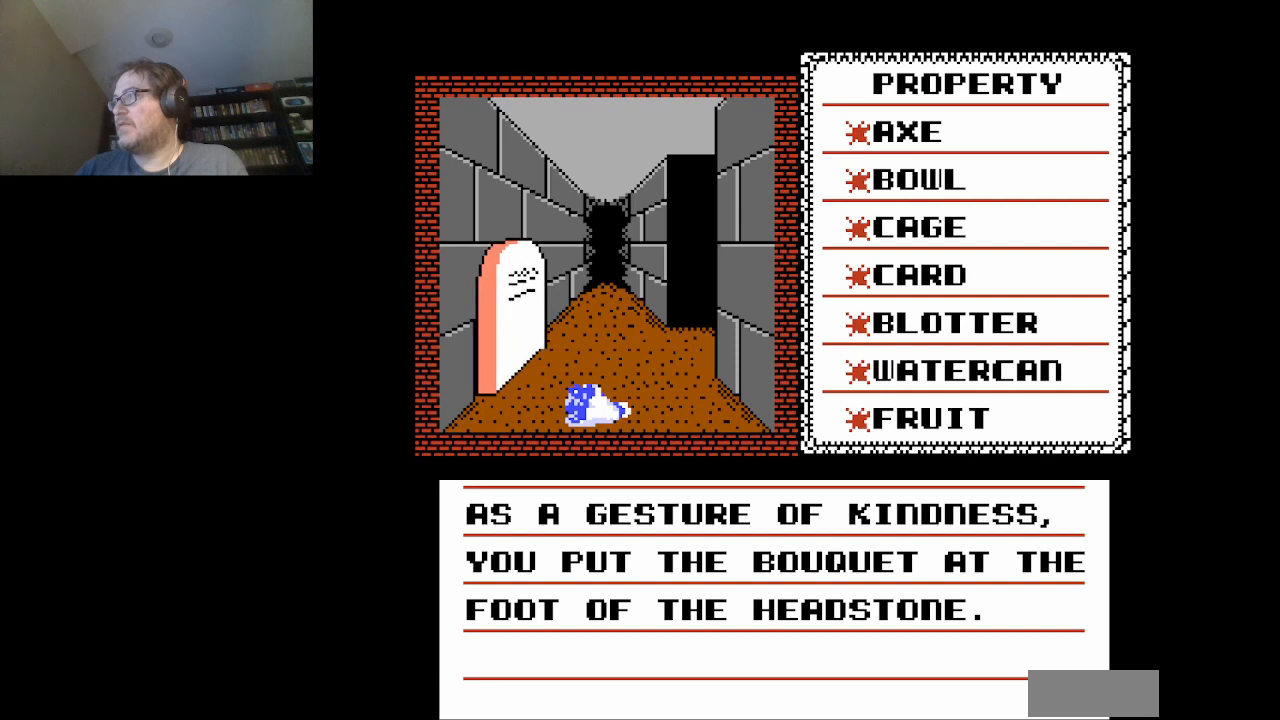
{"buttons": [], "events": []}
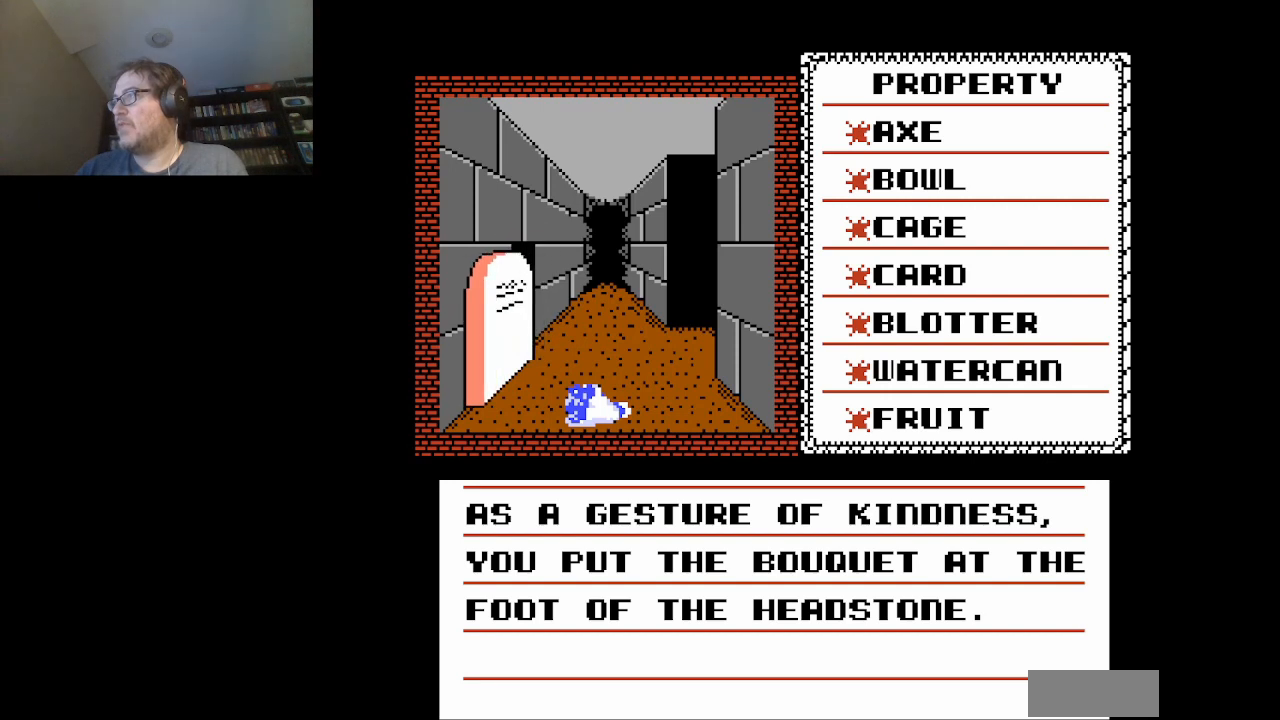
{"buttons": [], "events": []}
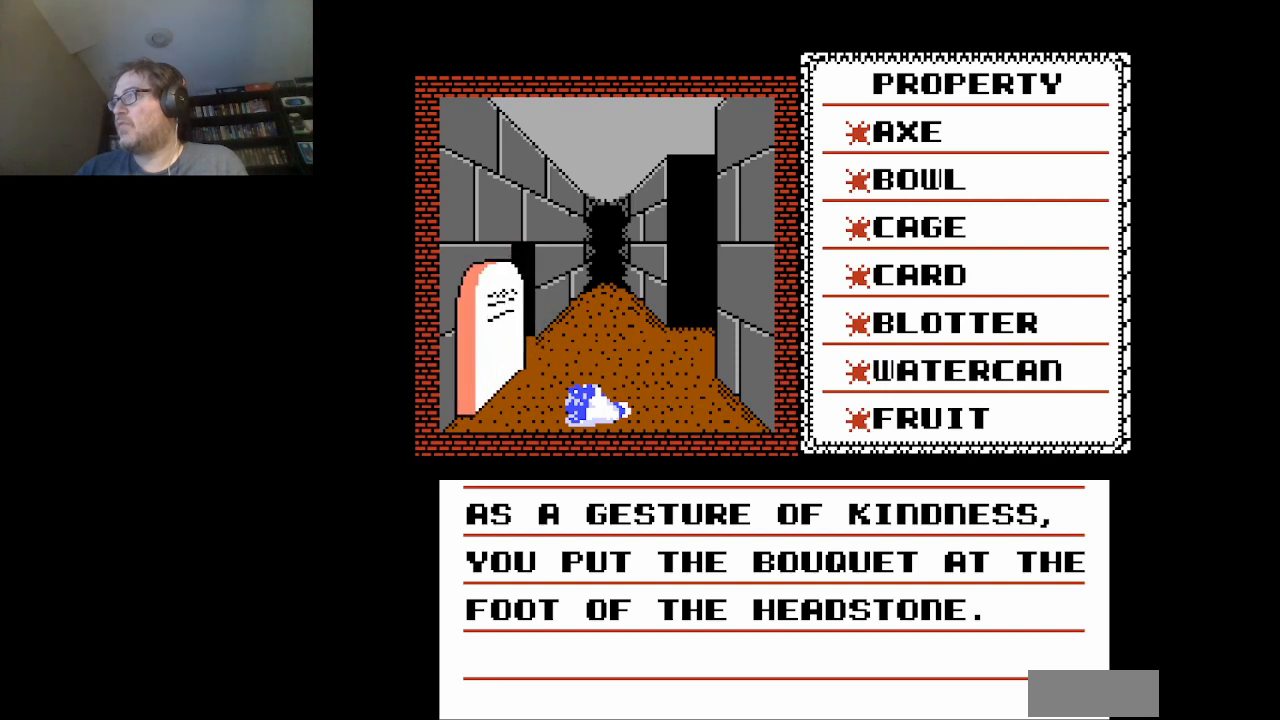
{"buttons": [], "events": []}
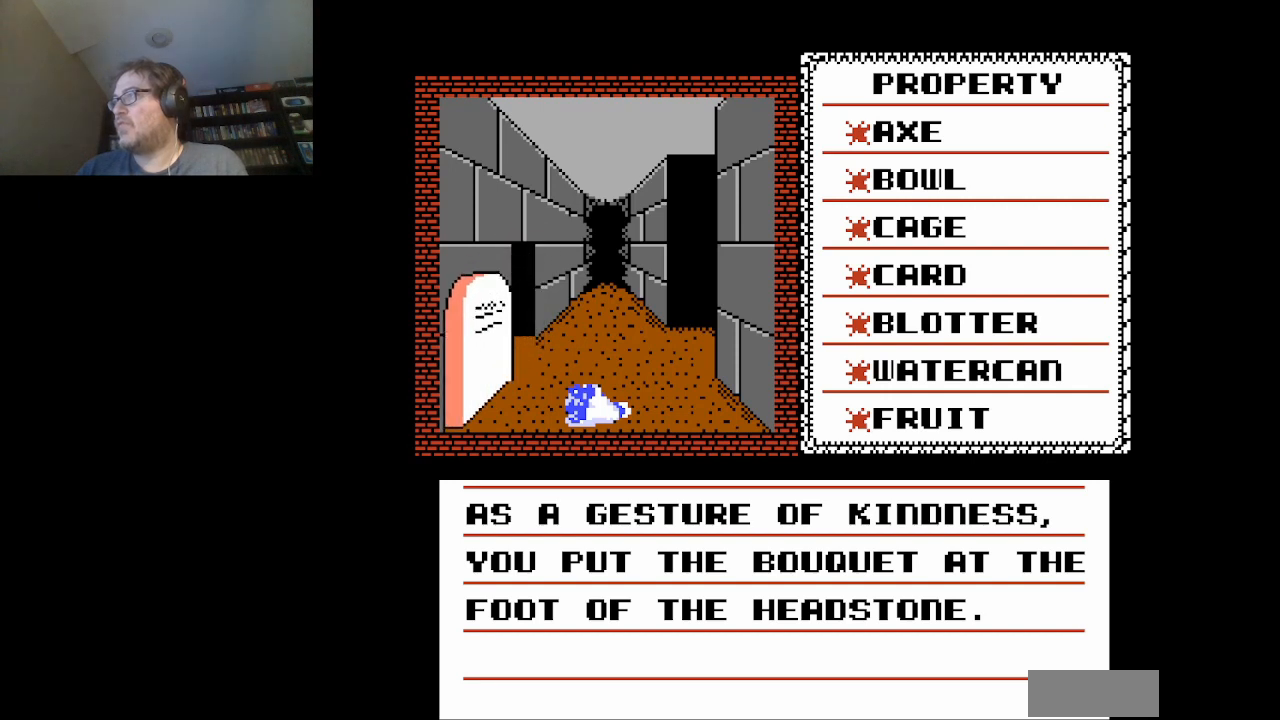
{"buttons": [], "events": []}
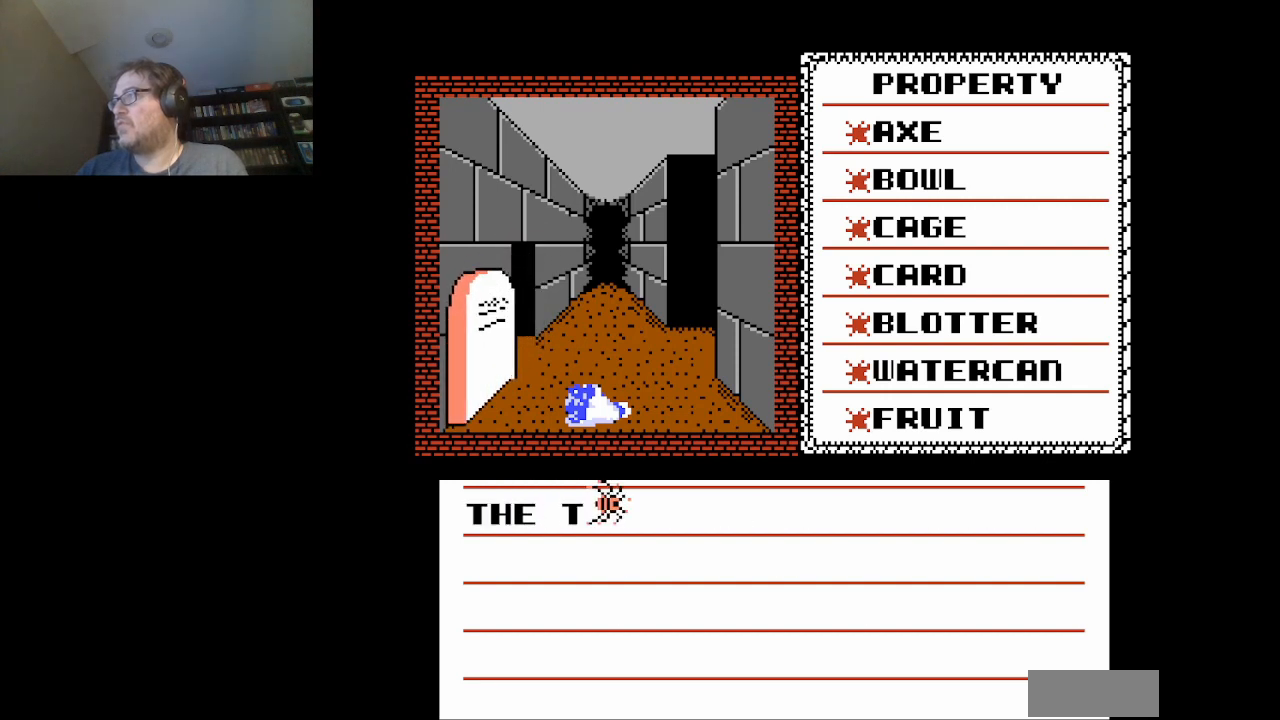
{"buttons": [], "events": [[41, "A", "down"], [167, "A", "up"]]}
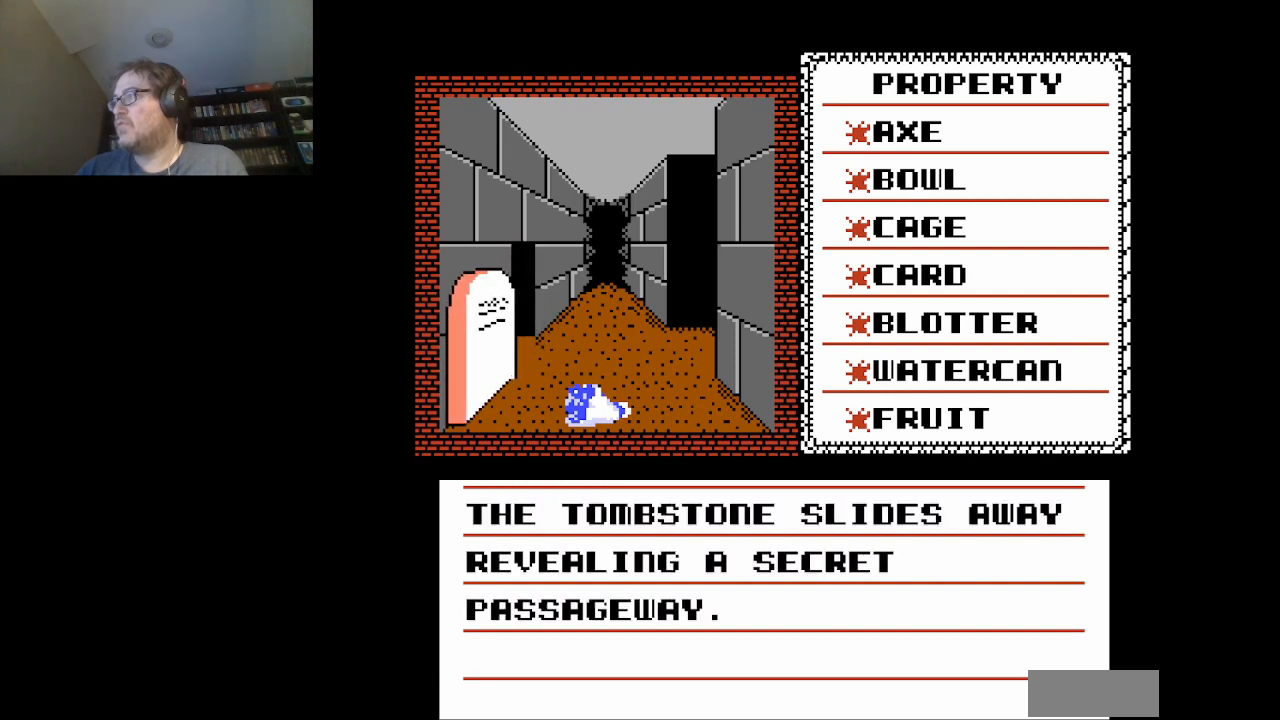
{"buttons": [], "events": []}